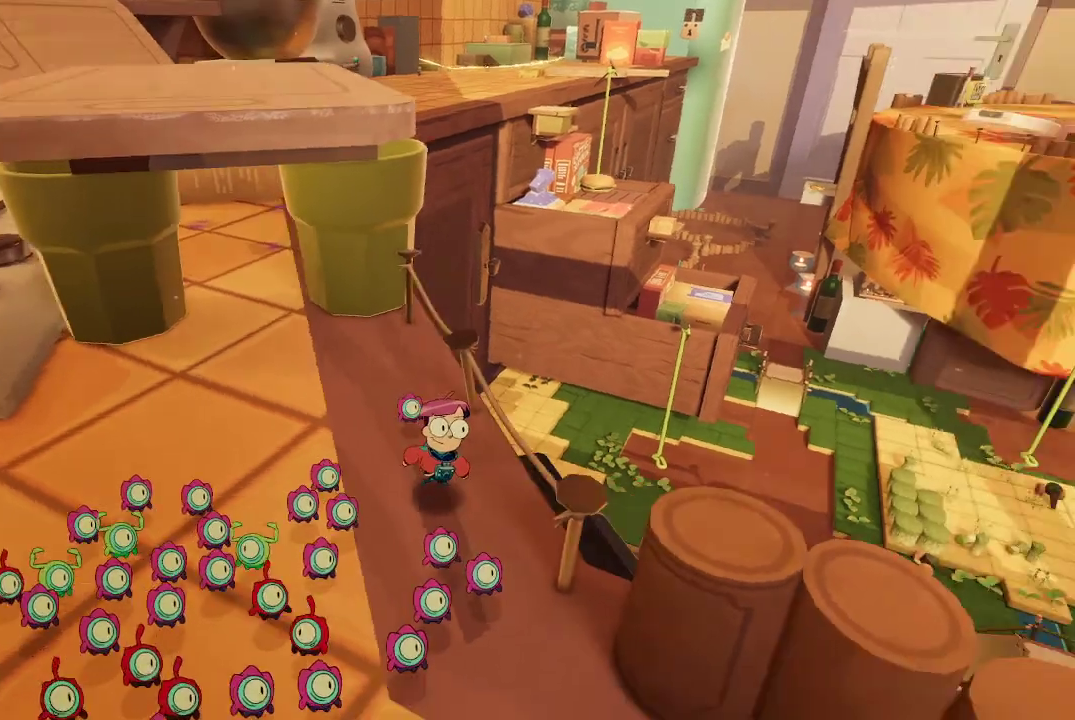
Gameplay with a controller (Xbox layout); each line is a JSON object with the inputs held at the frame after it. "events" lists button and stick changes between this image and that frame as [ms after this image, input, new state], when the widget could be followed in between. Not read: L3.
{"buttons": ["A"], "left_stick": "up-right", "right_stick": "center", "events": [[133, "left_stick", "down-right"], [233, "right_stick", "center"], [333, "left_stick", "center"], [400, "left_stick", "right"], [467, "A", "down"], [467, "left_stick", "up-right"]]}
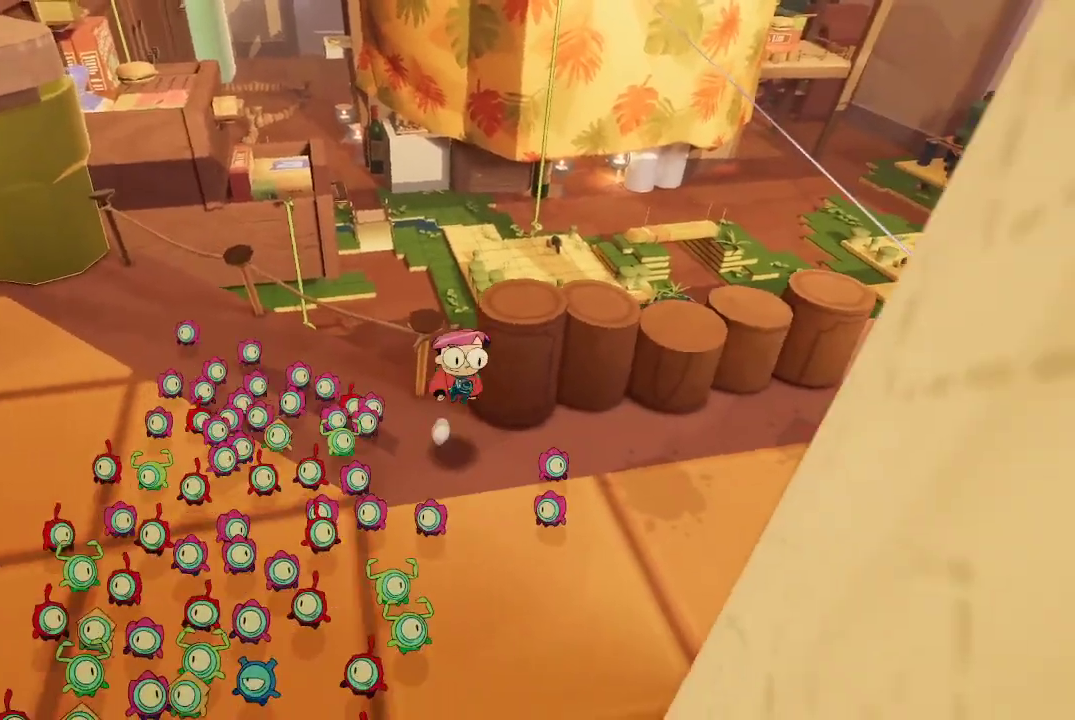
{"buttons": [], "left_stick": "center", "right_stick": "right", "events": [[100, "A", "up"], [167, "left_stick", "center"], [233, "right_stick", "down-right"], [300, "right_stick", "right"]]}
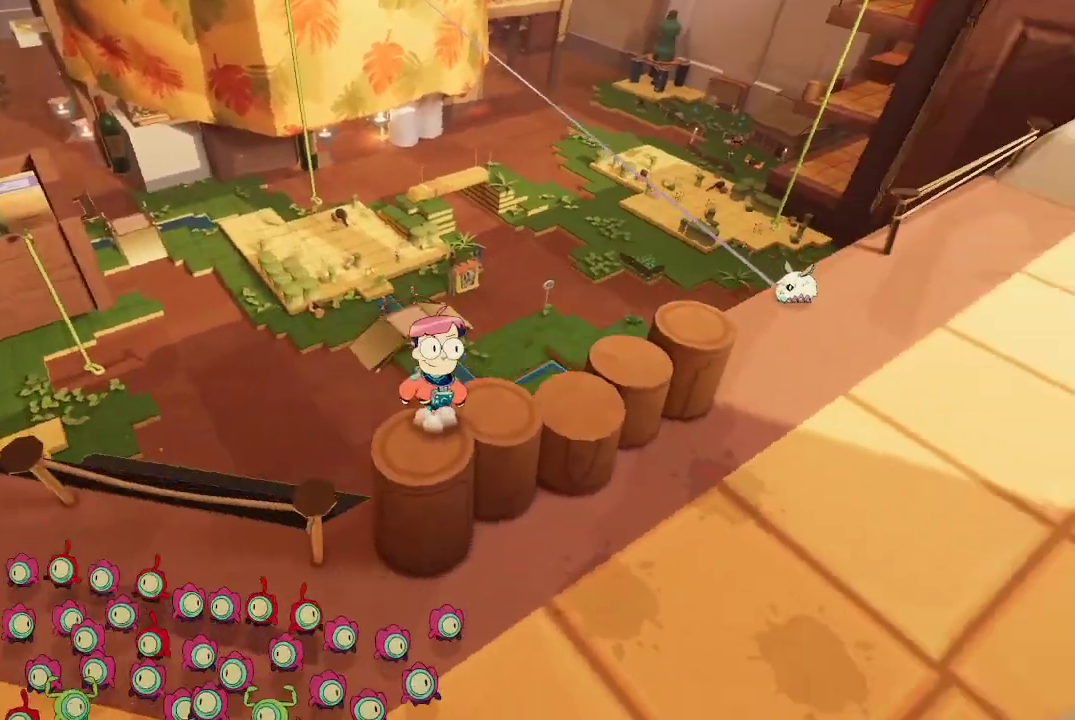
{"buttons": [], "left_stick": "center", "right_stick": "center", "events": [[133, "right_stick", "center"]]}
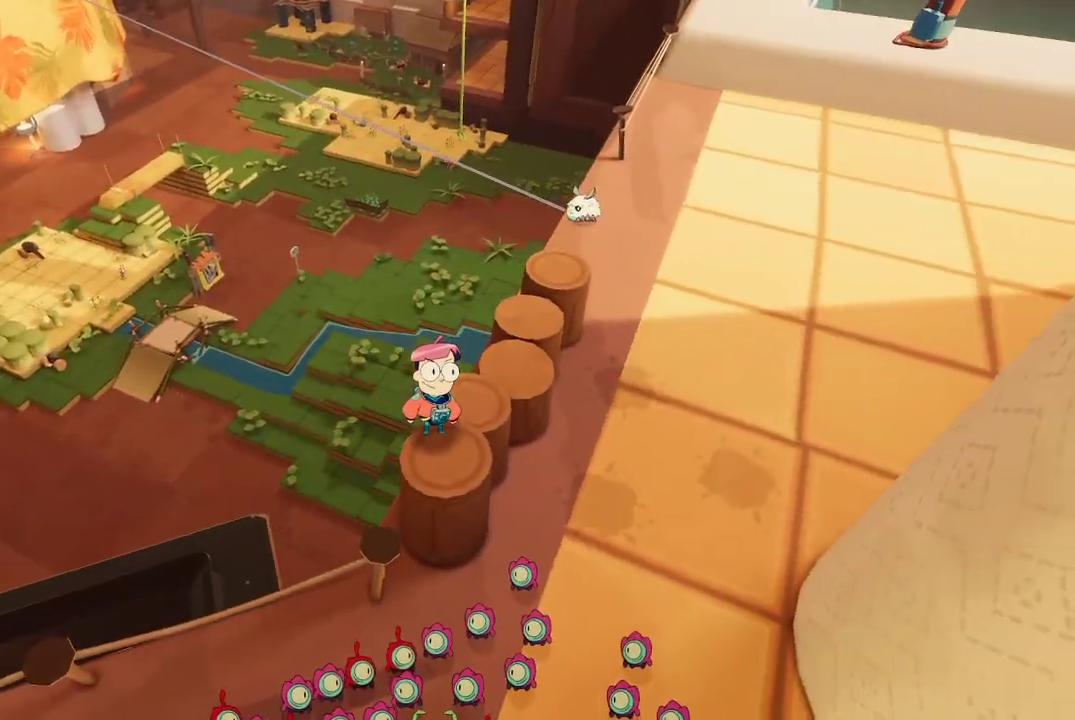
{"buttons": [], "left_stick": "center", "right_stick": "center", "events": [[133, "right_stick", "up"], [333, "right_stick", "center"]]}
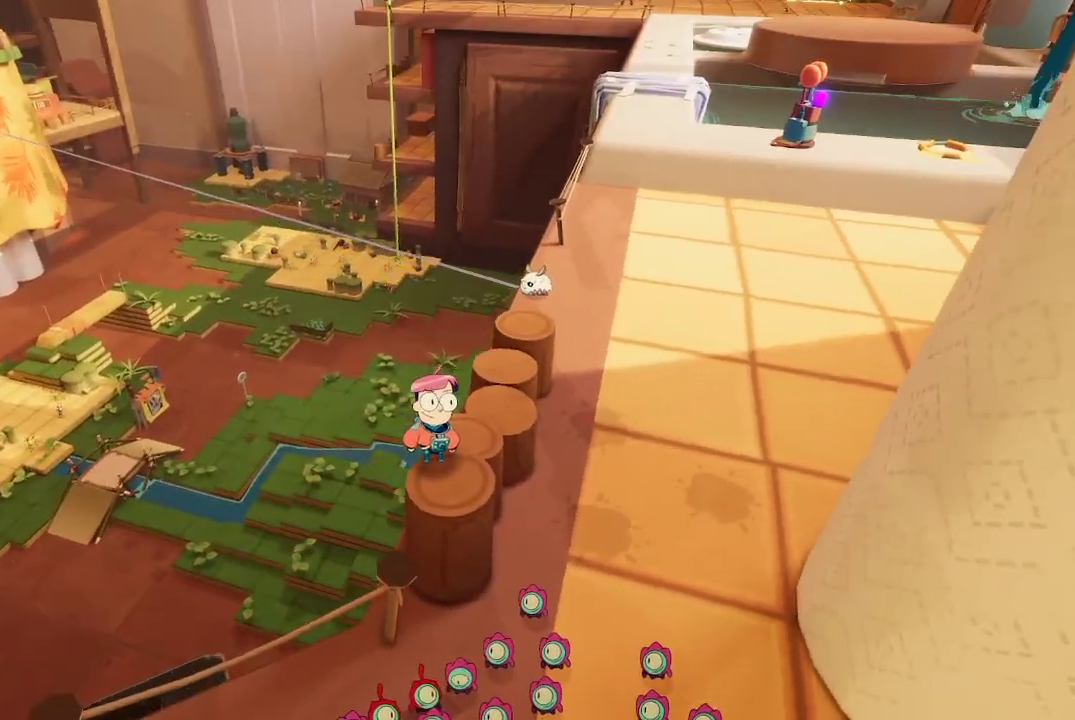
{"buttons": [], "left_stick": "center", "right_stick": "center", "events": []}
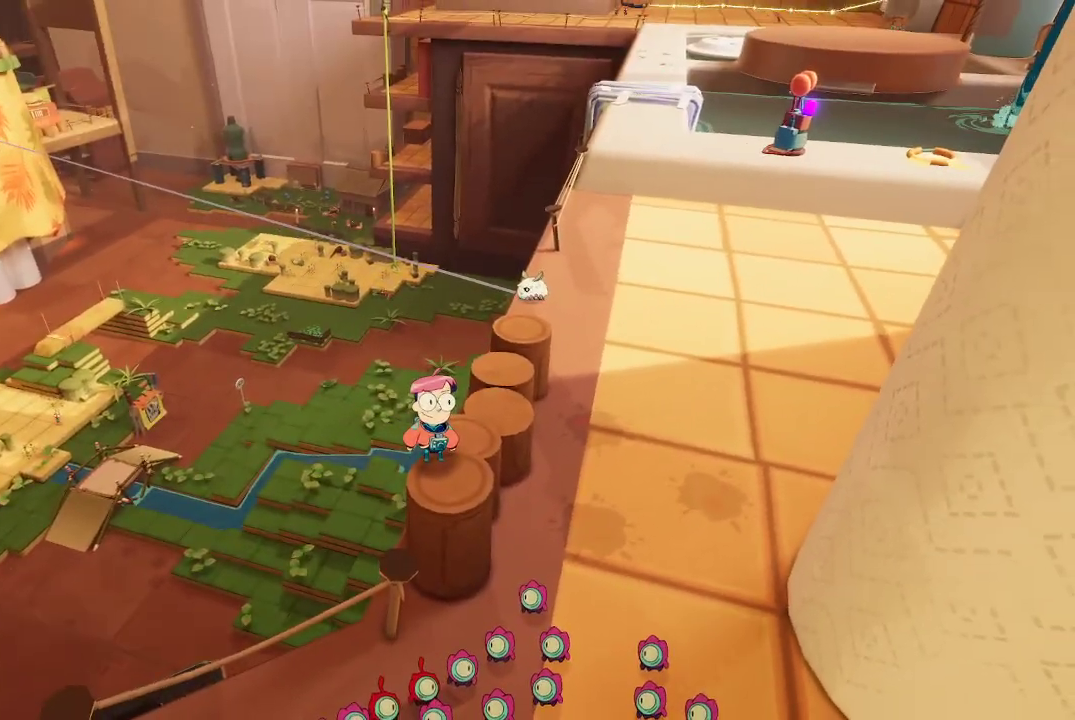
{"buttons": [], "left_stick": "up-right", "right_stick": "up-right", "events": [[300, "left_stick", "up-right"], [433, "right_stick", "up-right"]]}
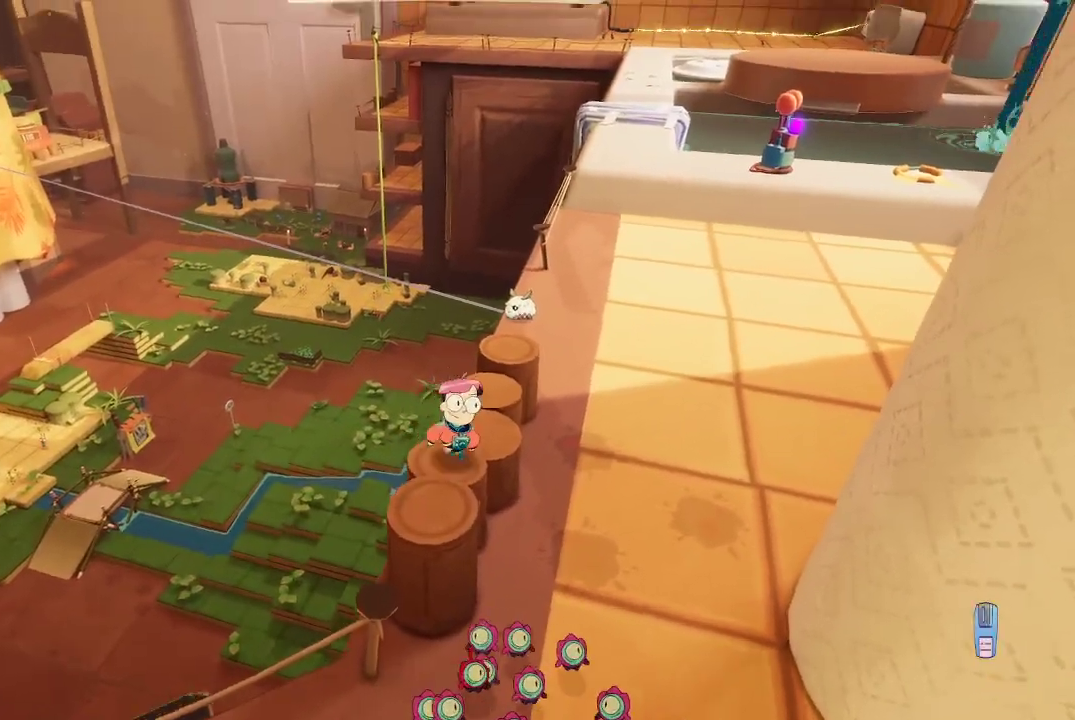
{"buttons": [], "left_stick": "up-right", "right_stick": "center", "events": [[200, "right_stick", "center"]]}
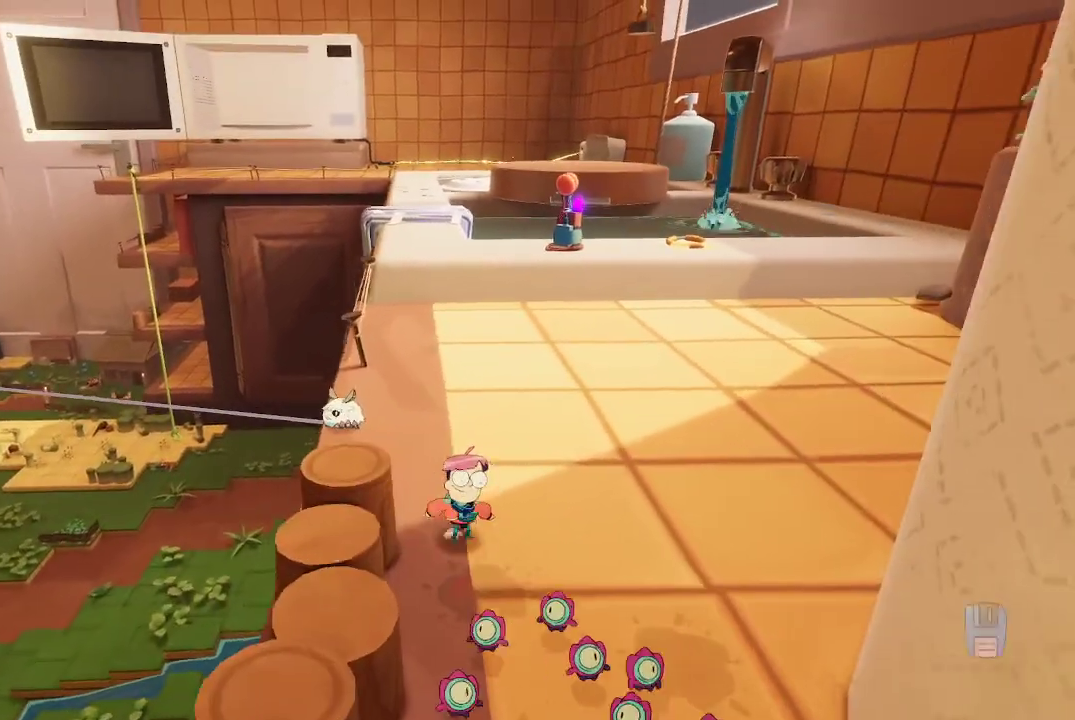
{"buttons": [], "left_stick": "center", "right_stick": "center", "events": [[200, "left_stick", "center"]]}
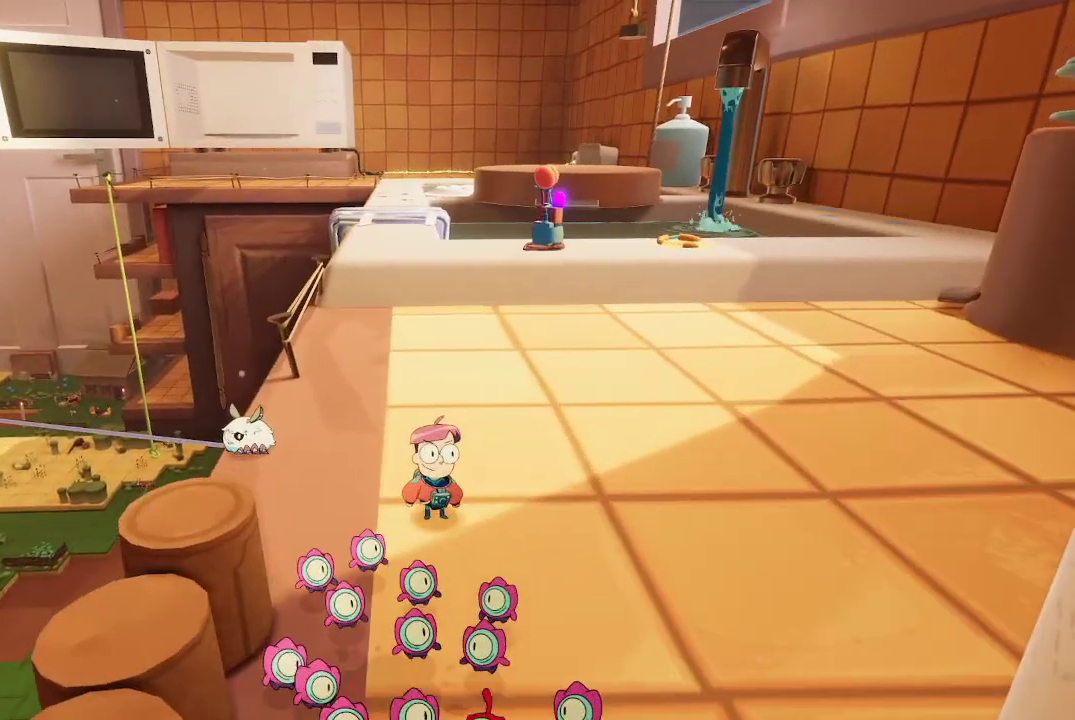
{"buttons": [], "left_stick": "center", "right_stick": "center", "events": []}
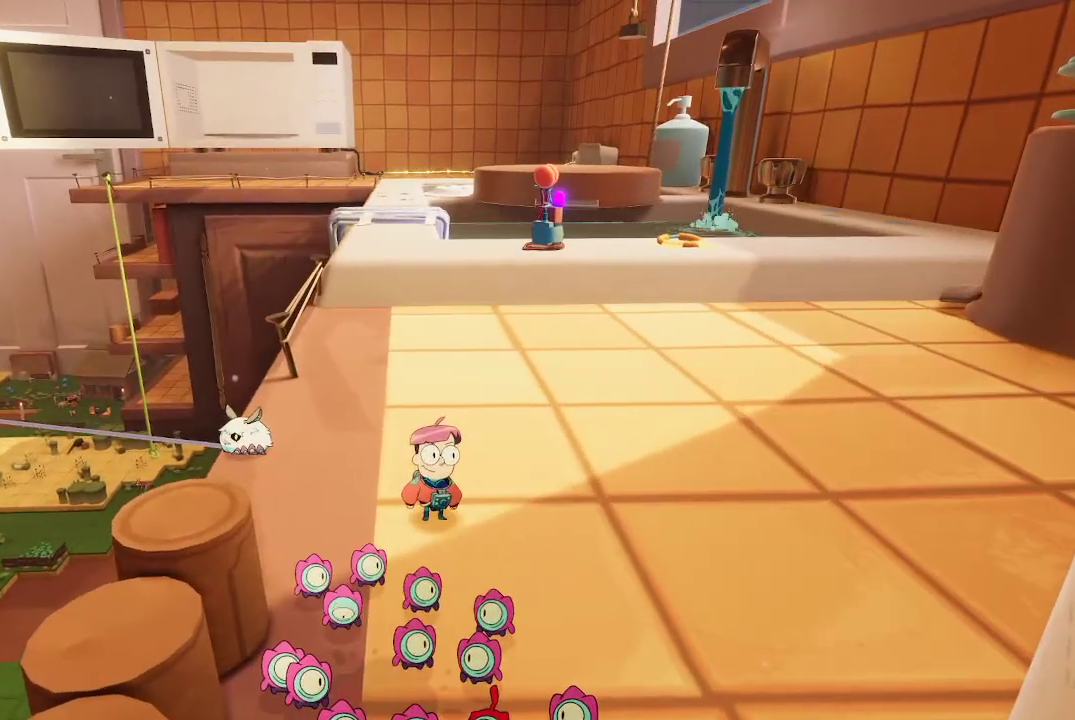
{"buttons": [], "left_stick": "center", "right_stick": "center", "events": []}
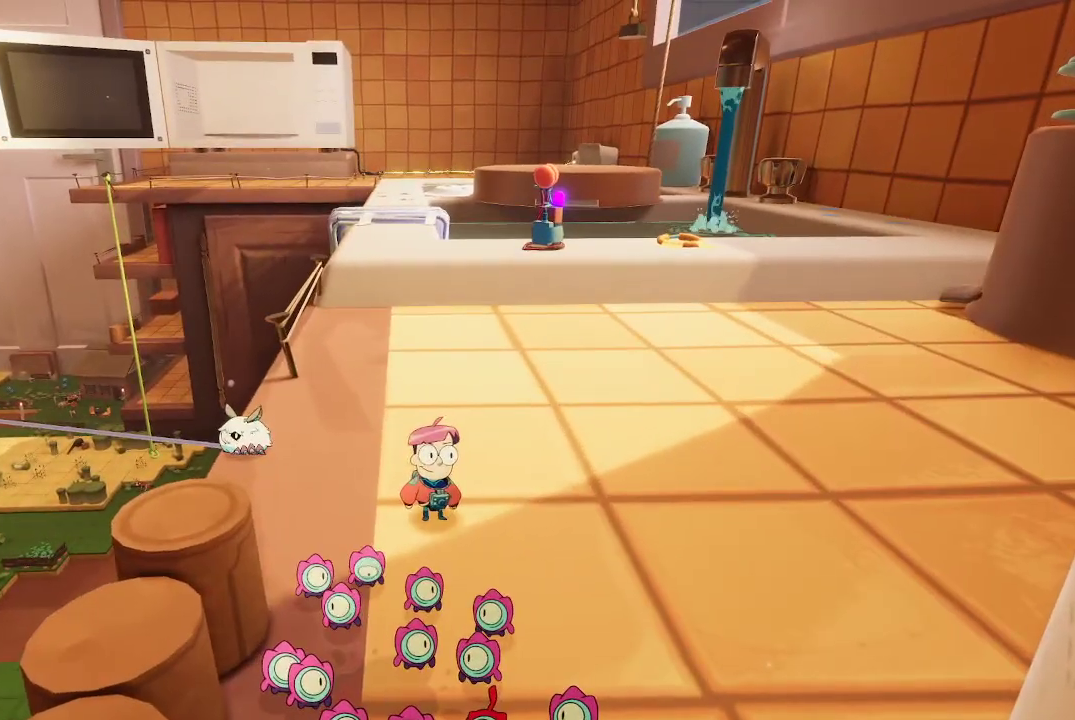
{"buttons": [], "left_stick": "up", "right_stick": "left", "events": [[300, "right_stick", "left"], [433, "left_stick", "up"]]}
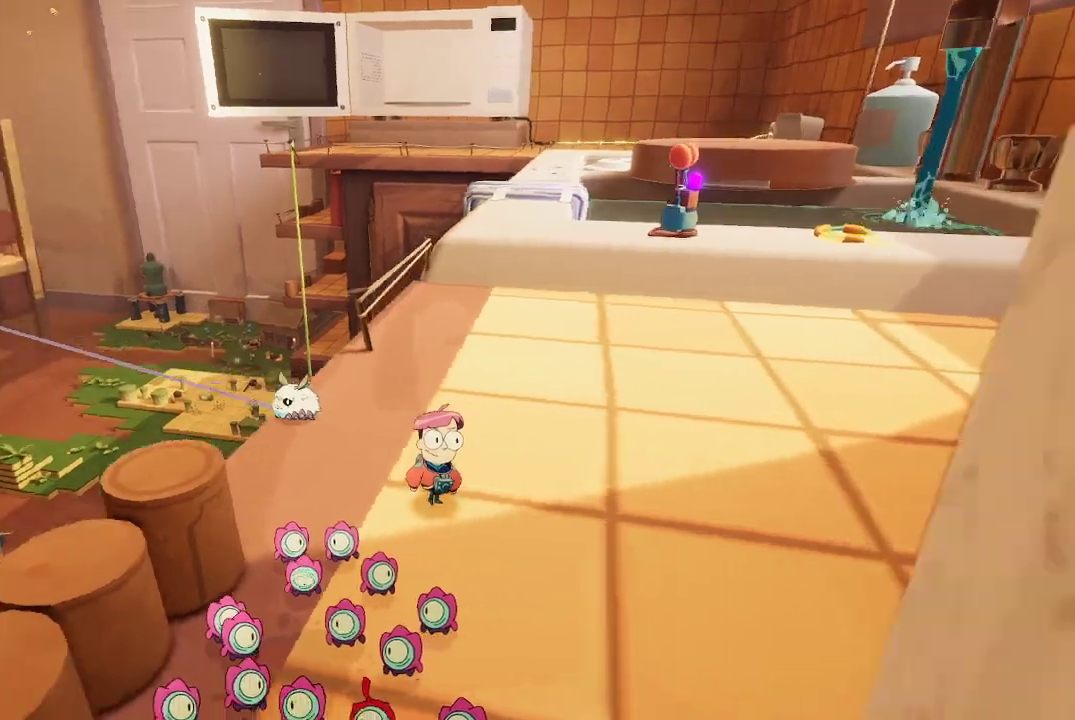
{"buttons": [], "left_stick": "up-left", "right_stick": "center", "events": [[233, "left_stick", "center"], [300, "right_stick", "center"], [400, "left_stick", "up-left"]]}
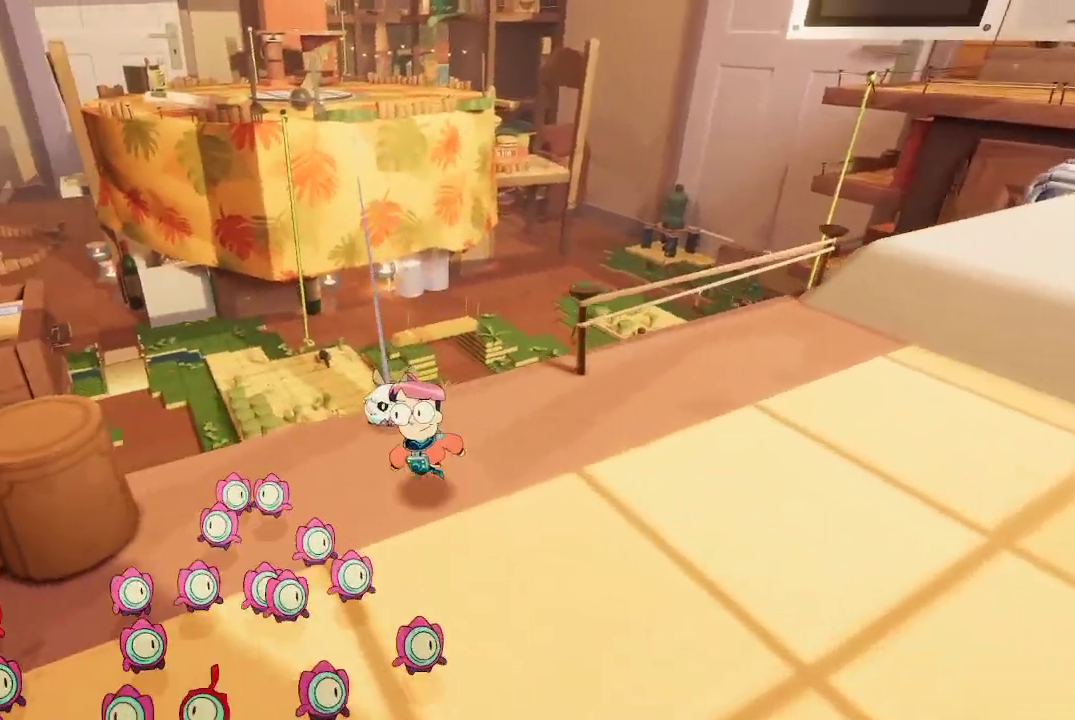
{"buttons": ["R1"], "left_stick": "center", "right_stick": "center", "events": [[33, "R1", "down"], [267, "left_stick", "center"]]}
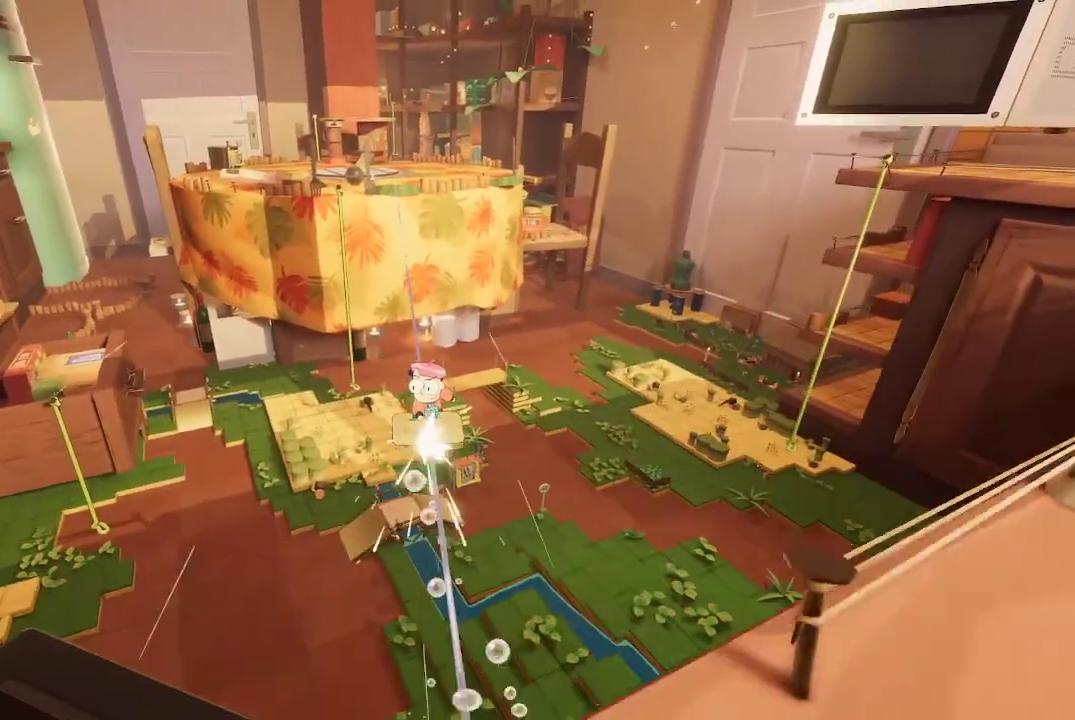
{"buttons": ["R1"], "left_stick": "center", "right_stick": "center", "events": [[233, "right_stick", "left"], [300, "right_stick", "center"]]}
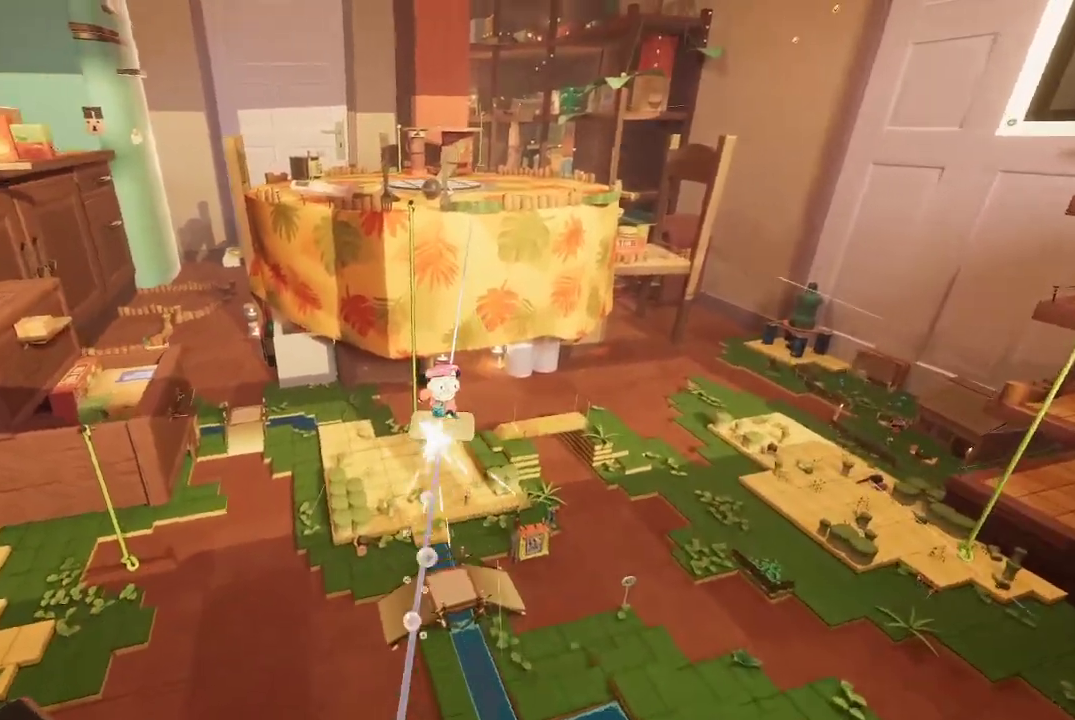
{"buttons": ["R1"], "left_stick": "center", "right_stick": "center", "events": []}
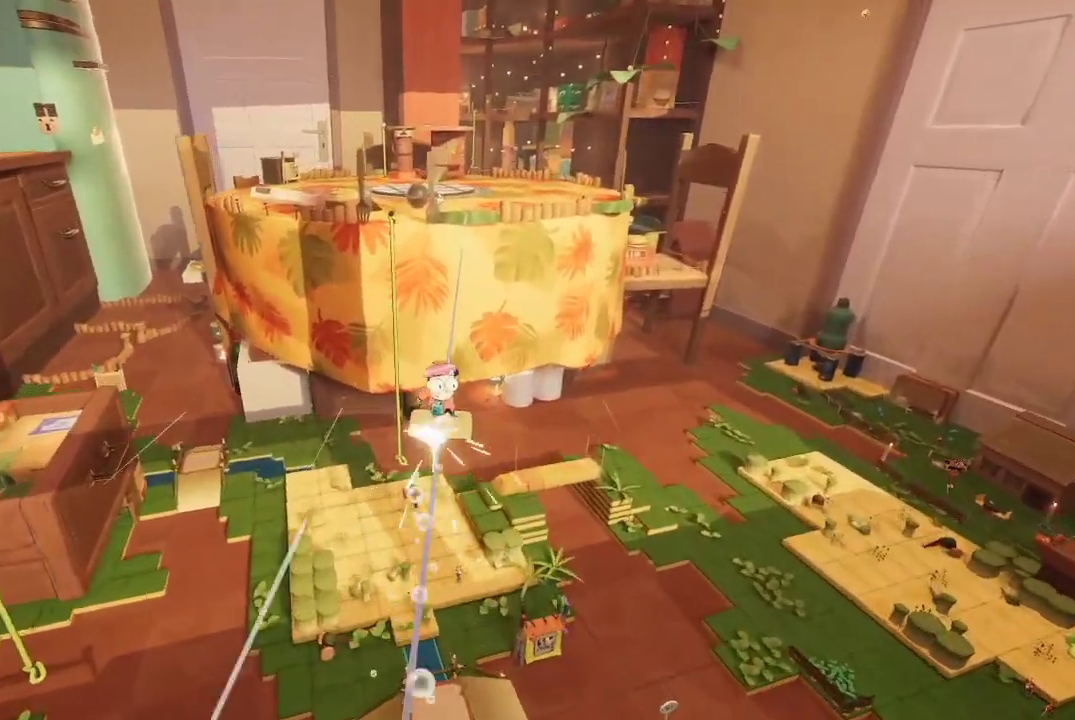
{"buttons": ["R1"], "left_stick": "center", "right_stick": "center", "events": []}
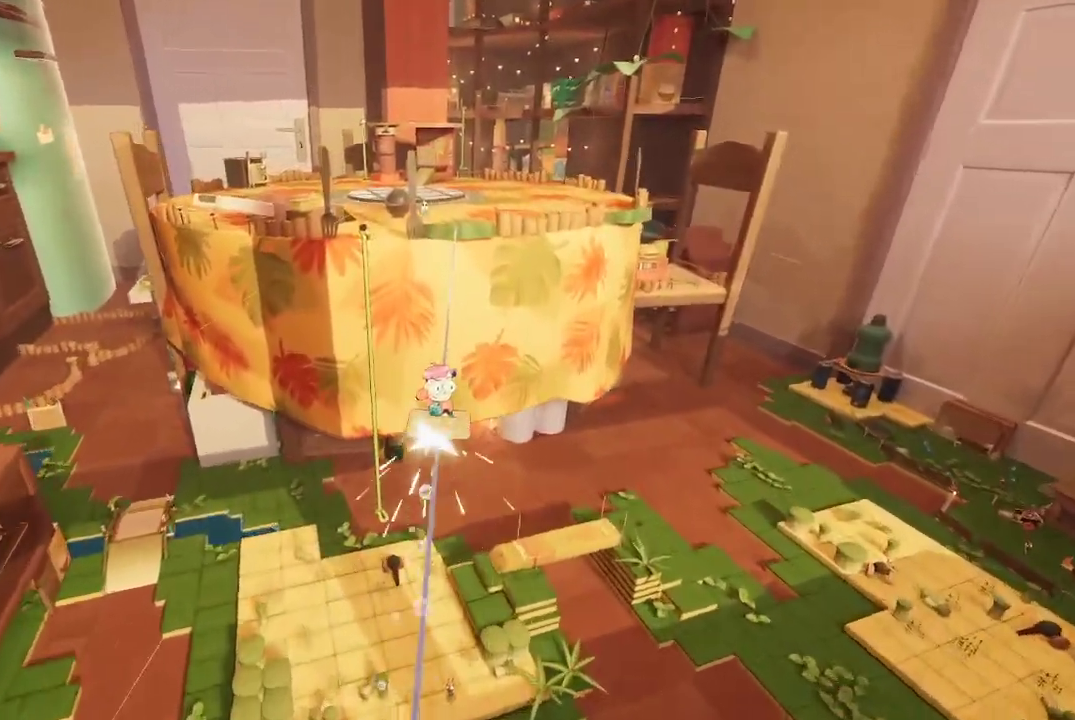
{"buttons": ["R1"], "left_stick": "center", "right_stick": "left", "events": [[267, "right_stick", "left"]]}
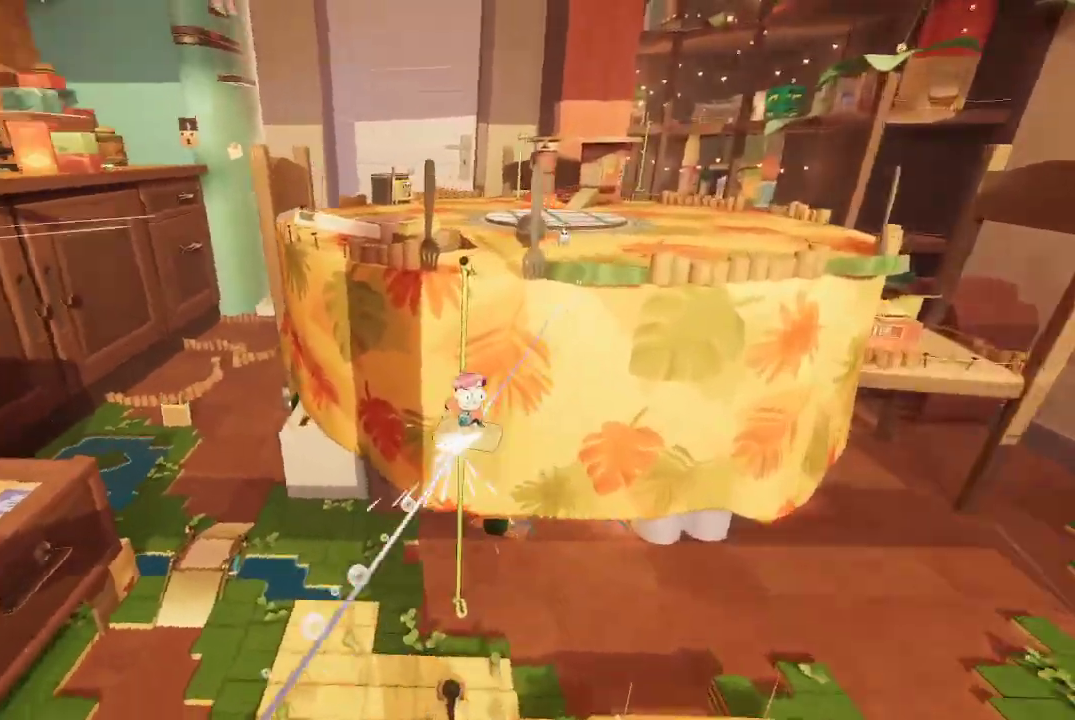
{"buttons": ["R1"], "left_stick": "center", "right_stick": "center", "events": [[433, "right_stick", "center"]]}
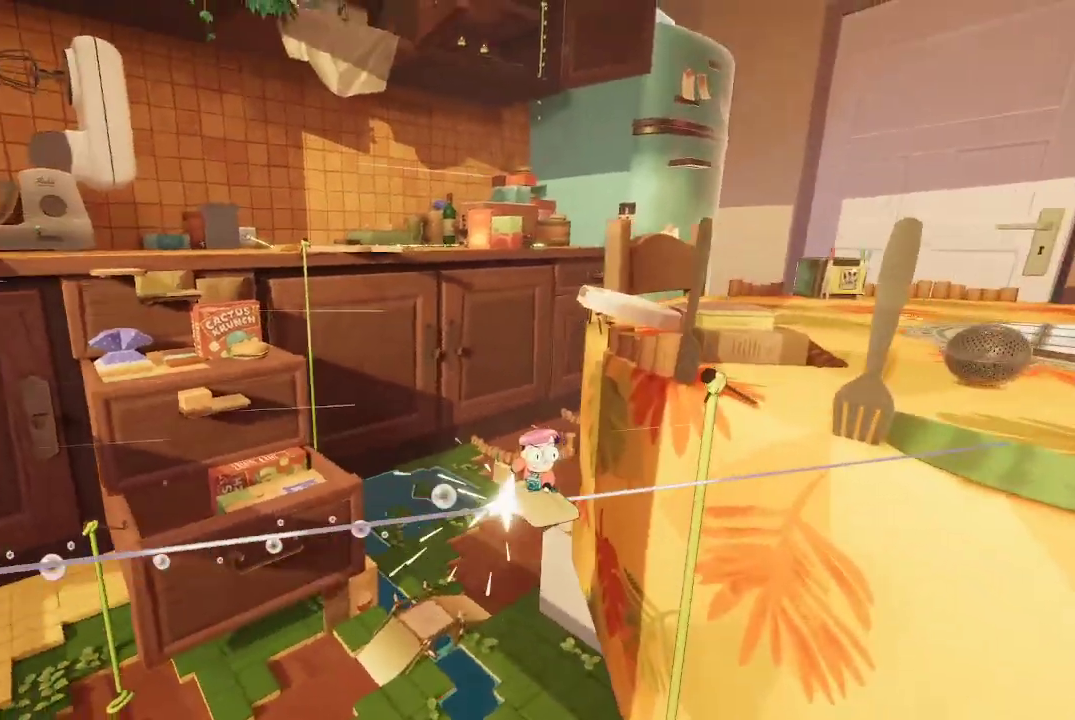
{"buttons": ["R1"], "left_stick": "center", "right_stick": "left", "events": [[233, "right_stick", "left"]]}
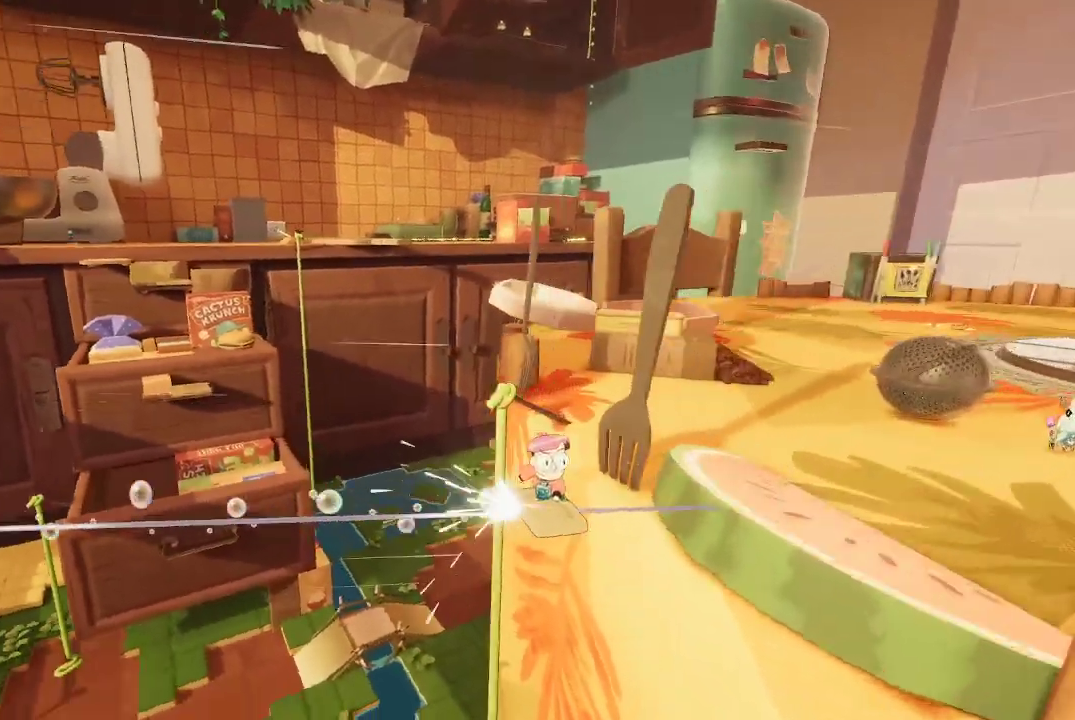
{"buttons": [], "left_stick": "center", "right_stick": "left", "events": [[467, "R1", "up"]]}
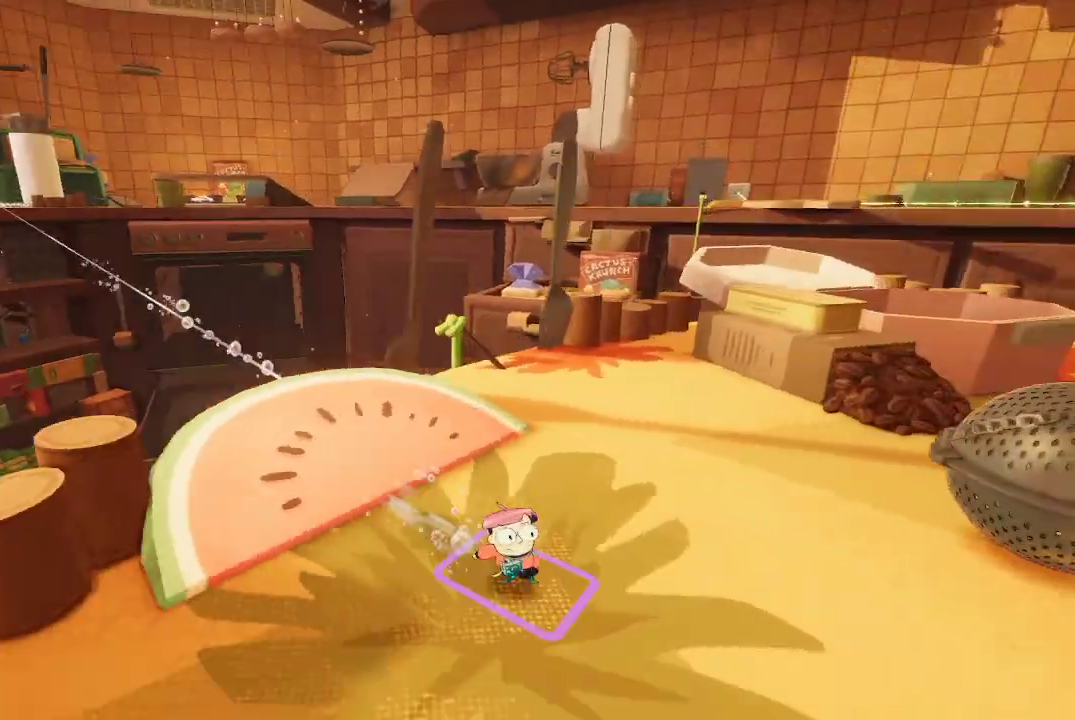
{"buttons": [], "left_stick": "right", "right_stick": "center", "events": [[33, "right_stick", "center"], [500, "left_stick", "right"]]}
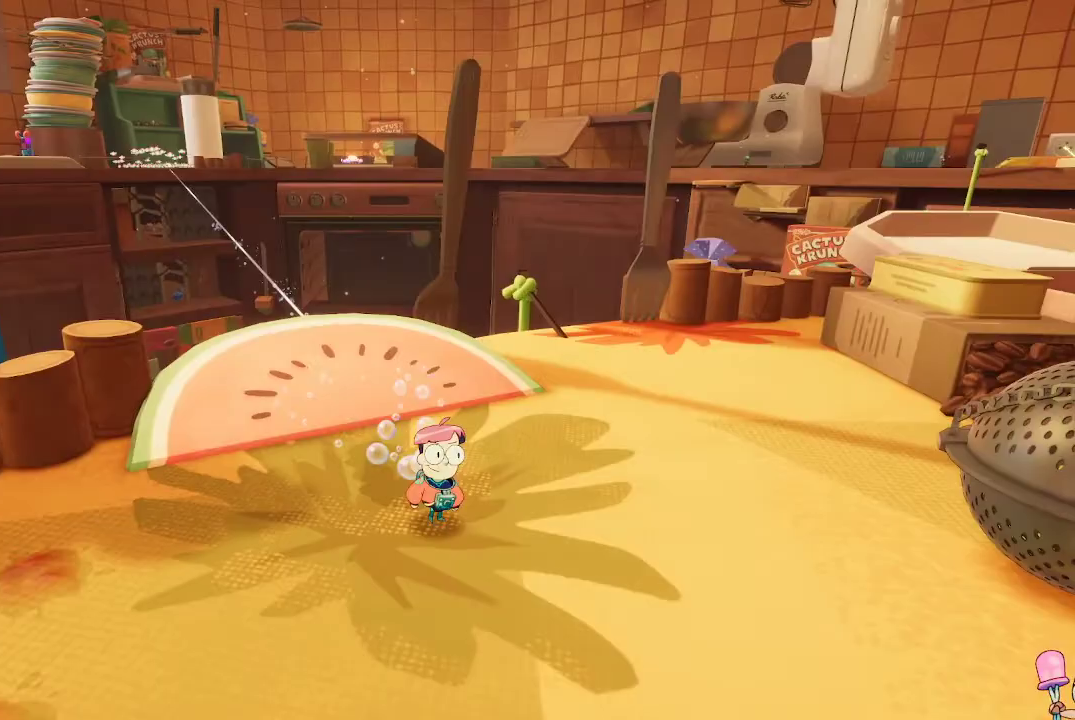
{"buttons": [], "left_stick": "up-right", "right_stick": "down-left", "events": [[167, "left_stick", "up-right"], [400, "right_stick", "down-left"]]}
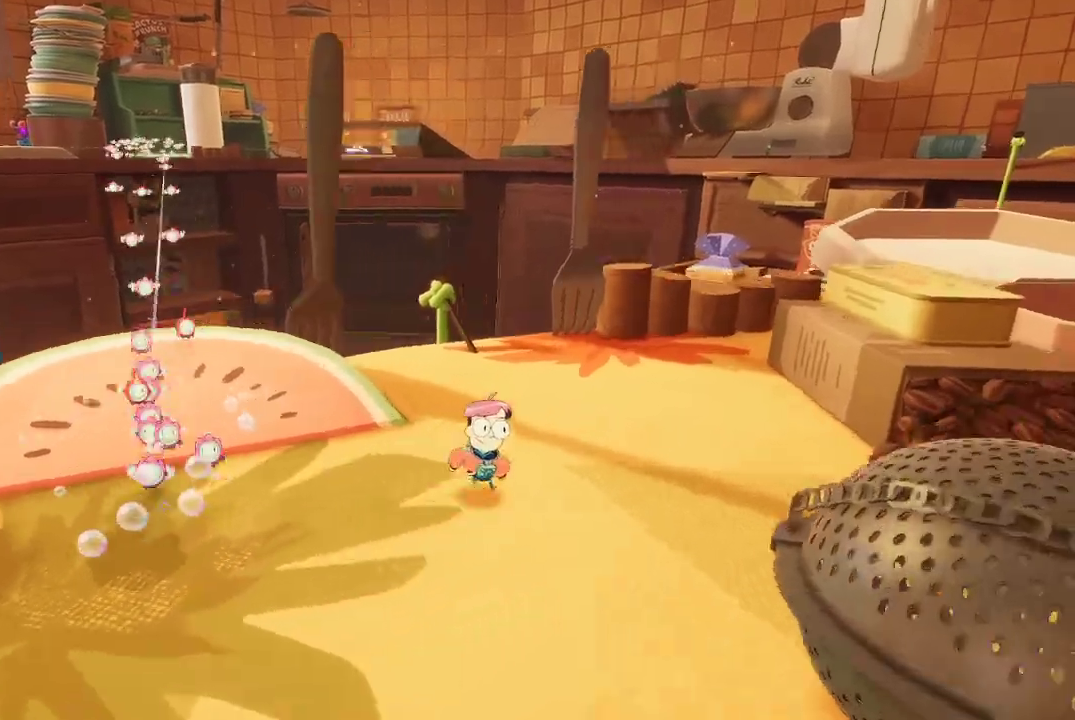
{"buttons": [], "left_stick": "center", "right_stick": "center", "events": [[200, "right_stick", "center"], [300, "left_stick", "center"]]}
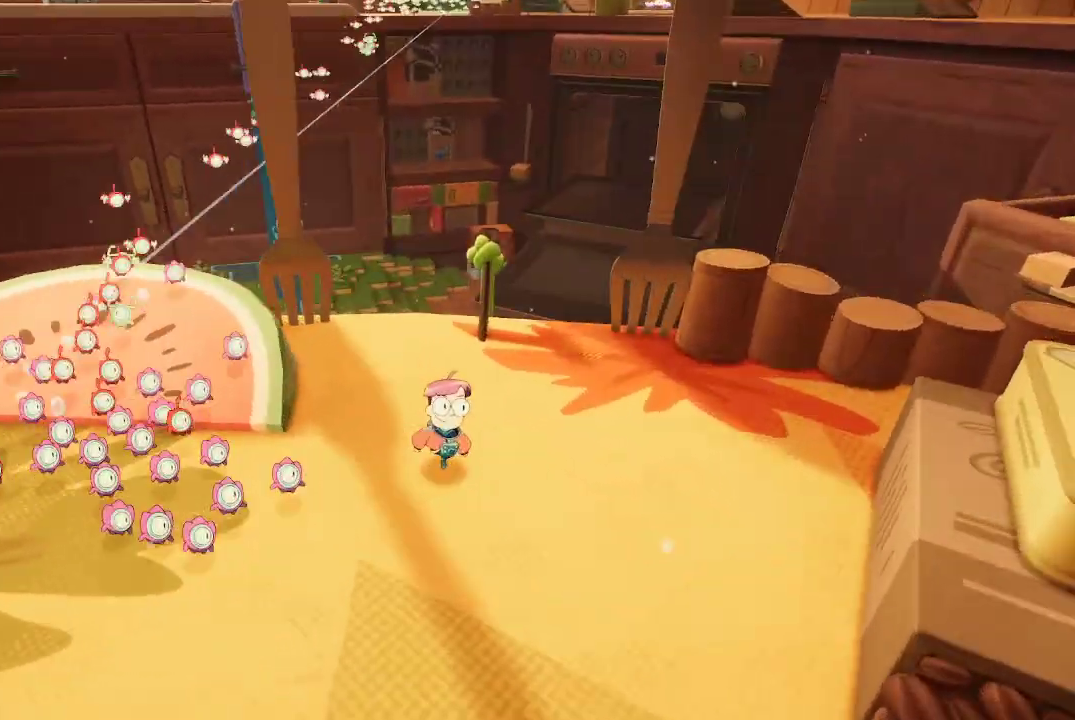
{"buttons": [], "left_stick": "center", "right_stick": "center", "events": [[67, "left_stick", "up-right"], [133, "right_stick", "down-left"], [467, "left_stick", "center"], [467, "right_stick", "center"]]}
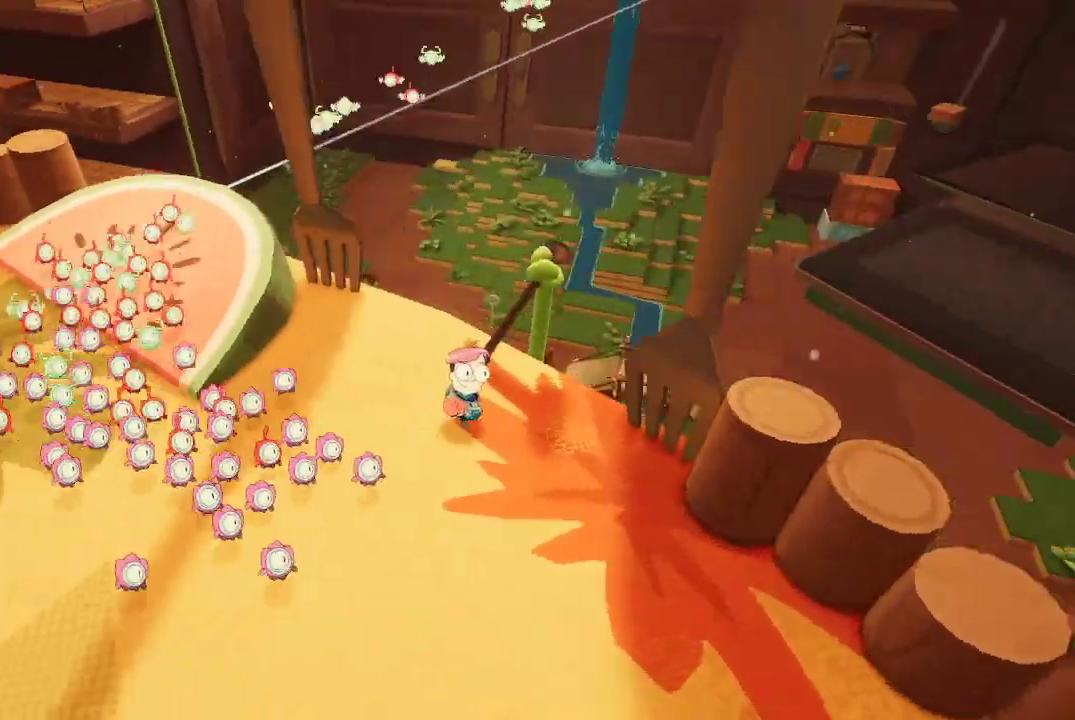
{"buttons": [], "left_stick": "center", "right_stick": "up-left", "events": [[167, "right_stick", "left"], [367, "right_stick", "up-left"]]}
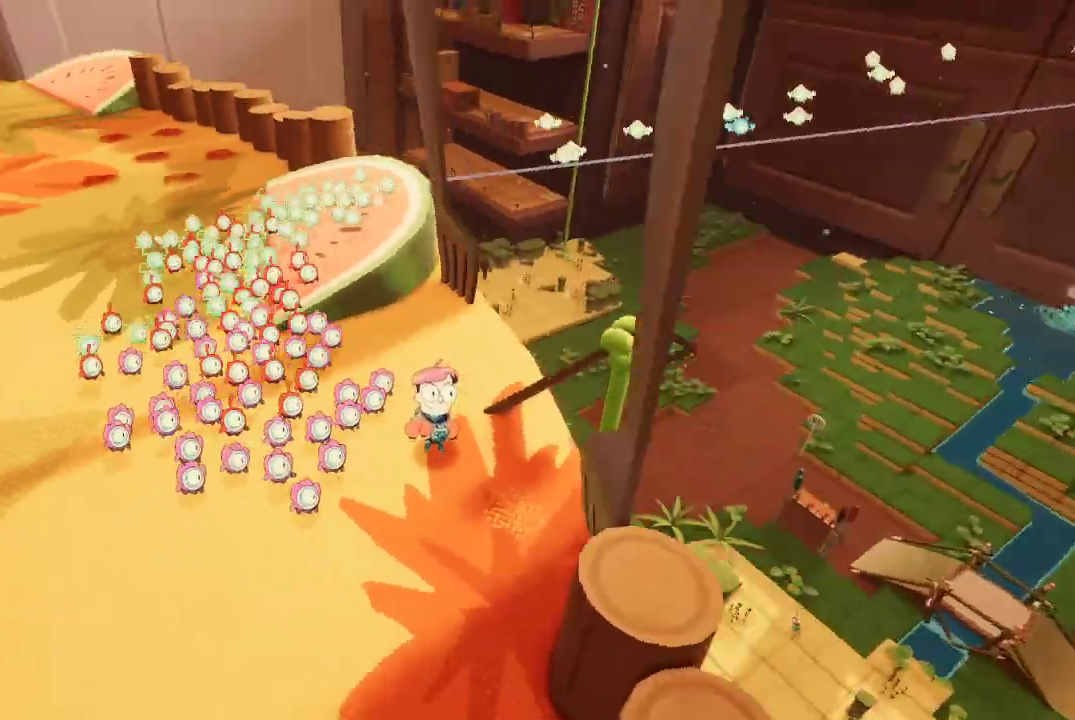
{"buttons": [], "left_stick": "center", "right_stick": "center", "events": [[33, "right_stick", "center"]]}
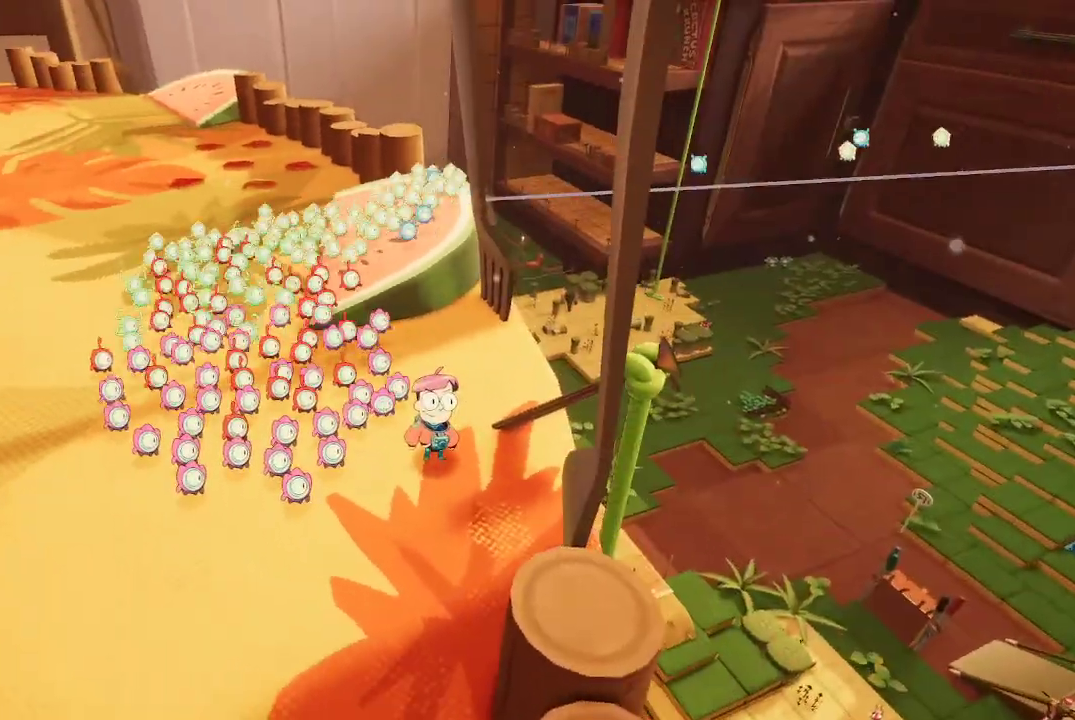
{"buttons": [], "left_stick": "down-right", "right_stick": "right", "events": [[67, "right_stick", "right"], [133, "left_stick", "up-left"], [200, "left_stick", "center"], [433, "left_stick", "down-right"]]}
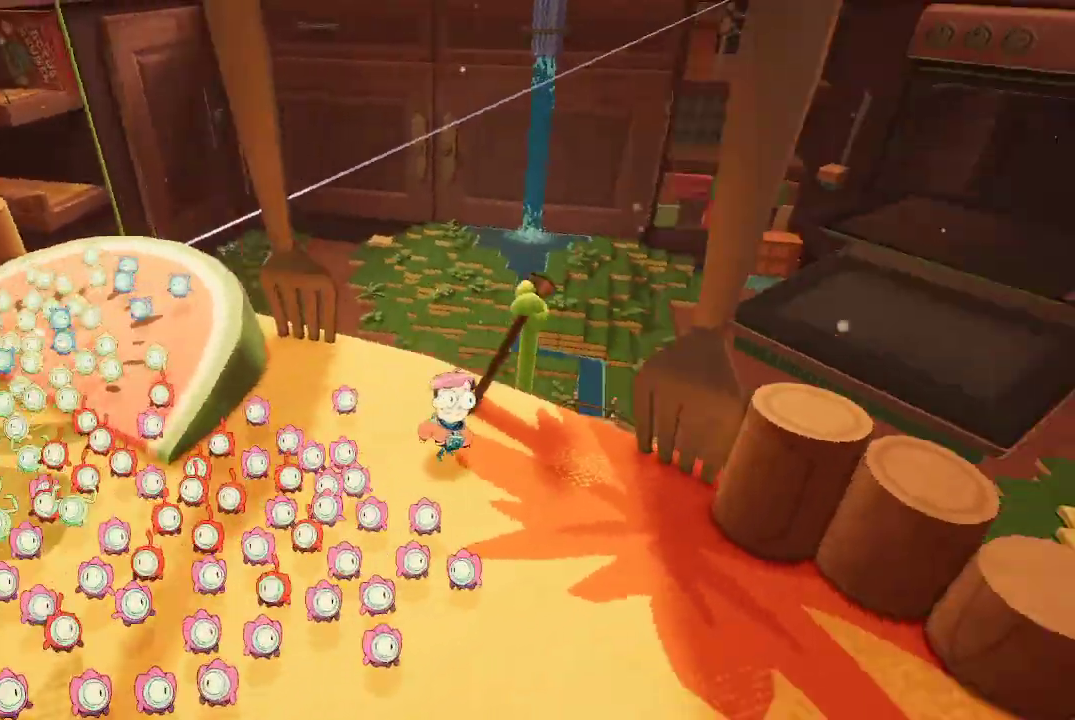
{"buttons": [], "left_stick": "center", "right_stick": "center", "events": [[100, "left_stick", "center"], [233, "left_stick", "right"], [467, "left_stick", "center"], [467, "right_stick", "center"]]}
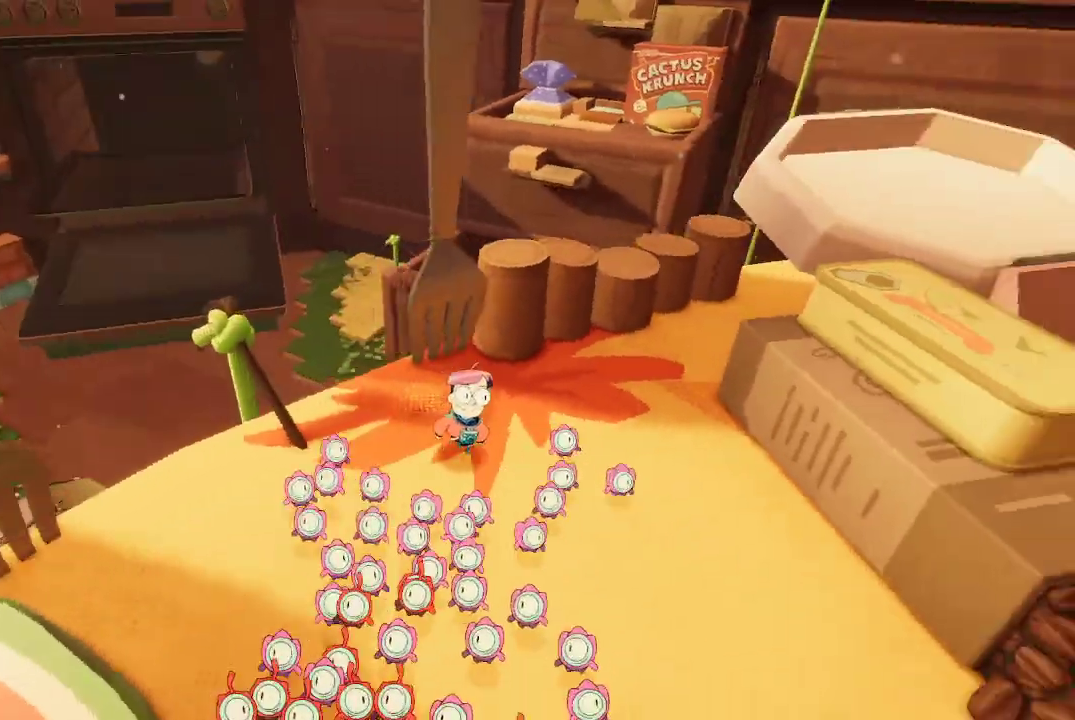
{"buttons": [], "left_stick": "up-right", "right_stick": "center", "events": [[233, "left_stick", "up-right"], [433, "A", "down"], [500, "A", "up"]]}
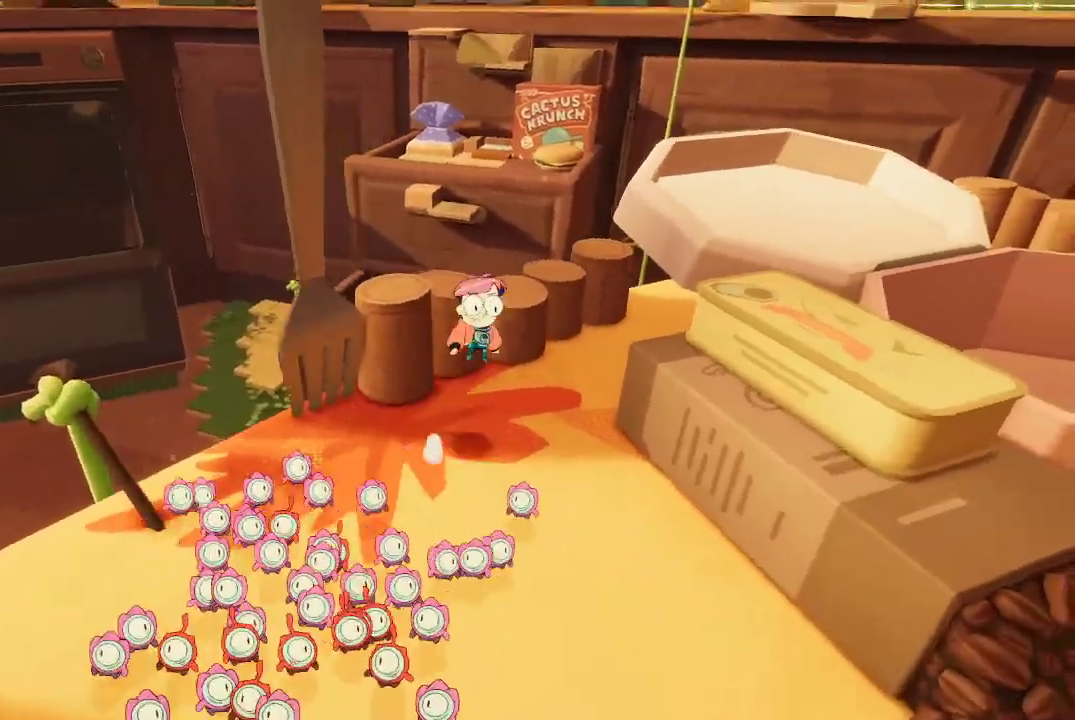
{"buttons": [], "left_stick": "center", "right_stick": "right", "events": [[100, "left_stick", "up"], [167, "right_stick", "right"], [233, "left_stick", "center"]]}
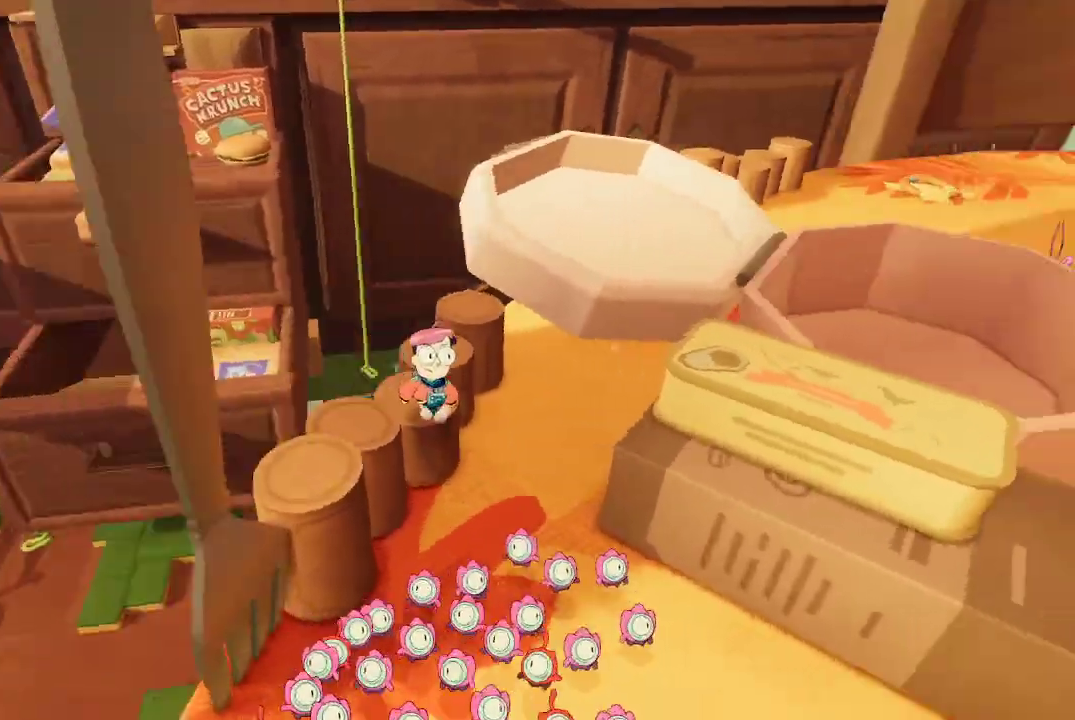
{"buttons": [], "left_stick": "center", "right_stick": "center", "events": [[33, "right_stick", "center"]]}